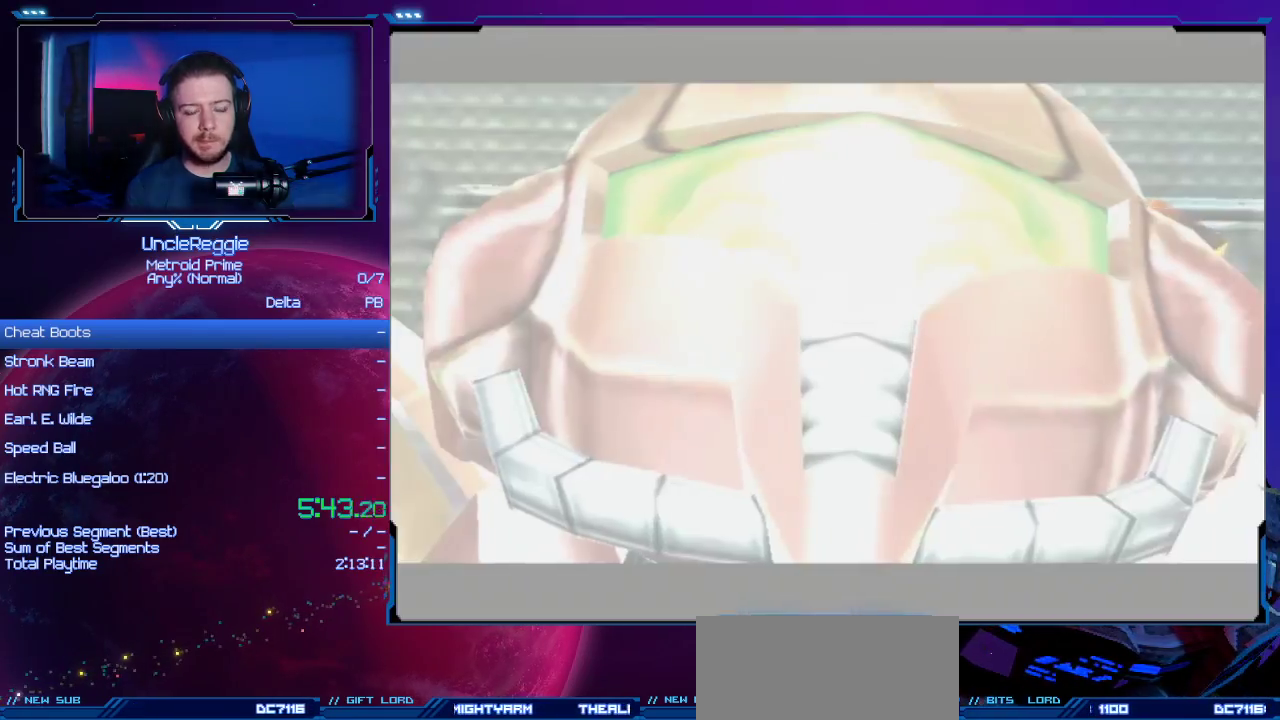
Gameplay with a controller (Nintendo layout); each line is a JSON object with the inputs held at the frame after it. "events" lists button and stick changes between this image and that frame as [ms after this image, input, new state], when the widget could be followed in between. Not read: L3 R3.
{"buttons": [], "left_stick": "center", "right_stick": "center", "events": [[434, "L1", "down"], [434, "R1", "down"], [434, "right_stick", "left"], [484, "L1", "up"], [484, "R1", "up"], [484, "right_stick", "center"]]}
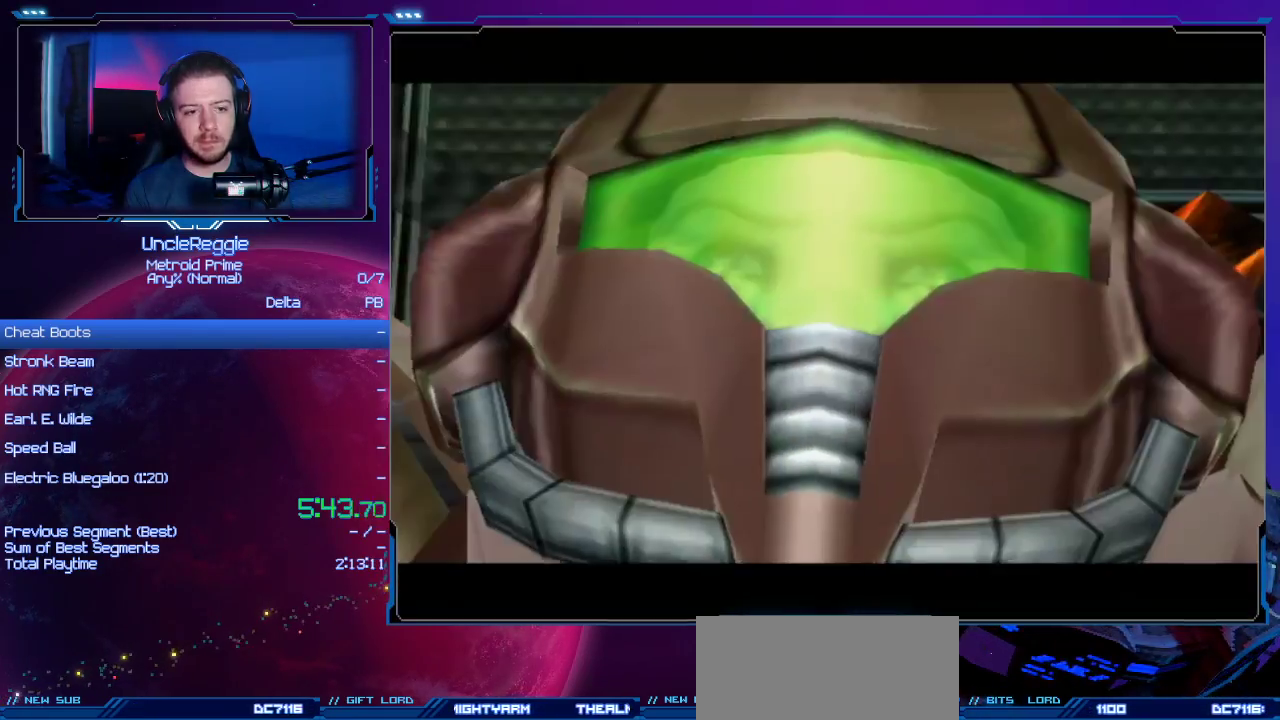
{"buttons": [], "left_stick": "center", "right_stick": "center", "events": [[284, "A", "down"], [351, "A", "up"]]}
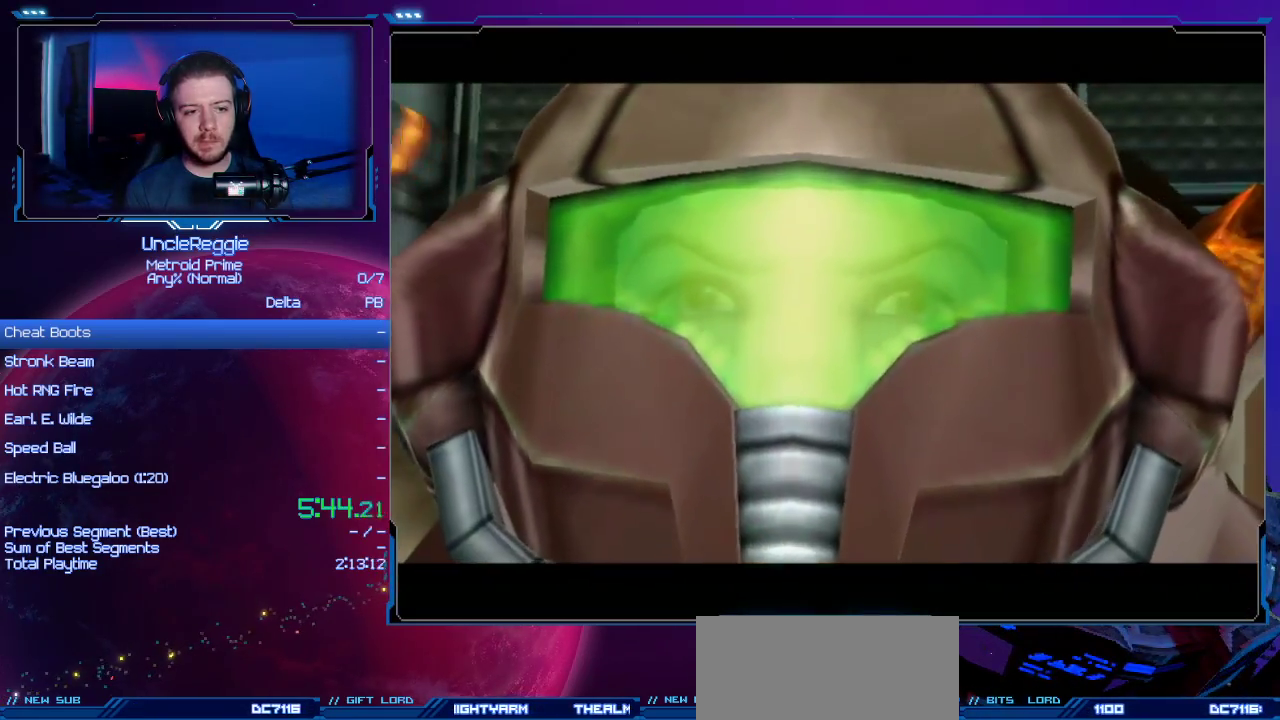
{"buttons": [], "left_stick": "up", "right_stick": "center", "events": [[50, "left_stick", "up"], [251, "A", "down"], [301, "A", "up"]]}
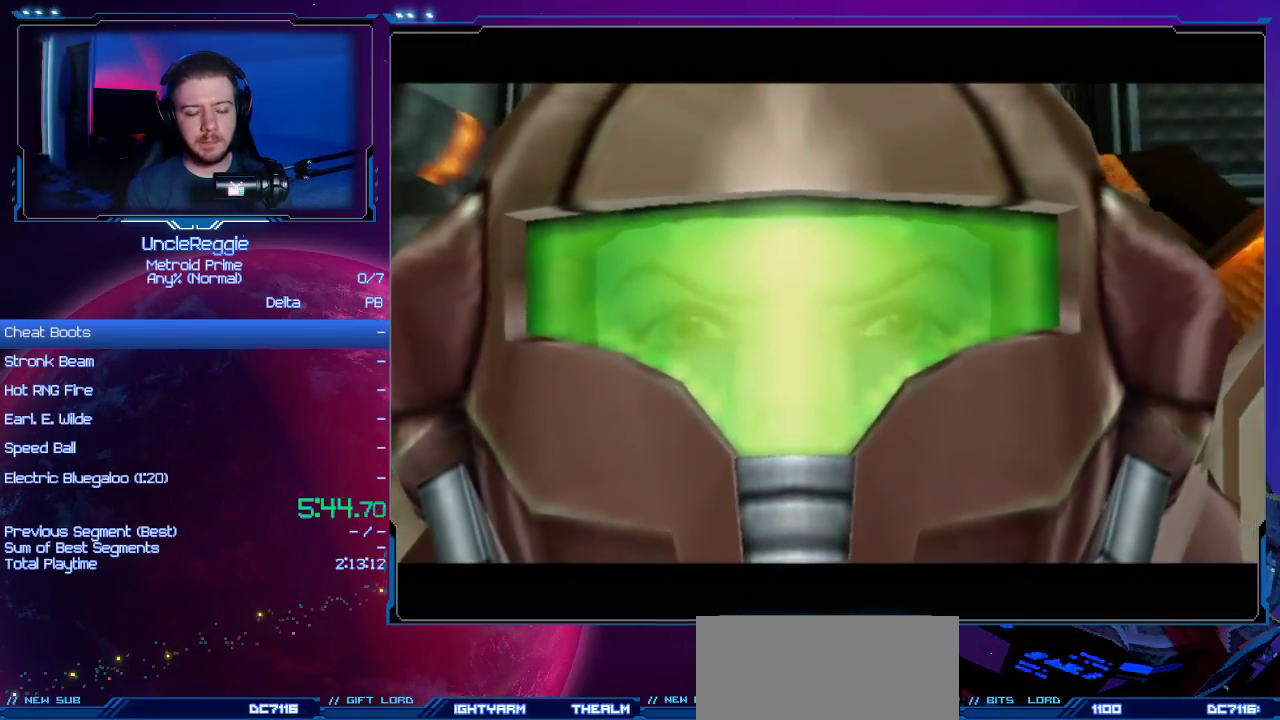
{"buttons": ["A"], "left_stick": "center", "right_stick": "center", "events": [[183, "left_stick", "center"], [467, "L1", "down"], [500, "A", "down"], [500, "L1", "up"]]}
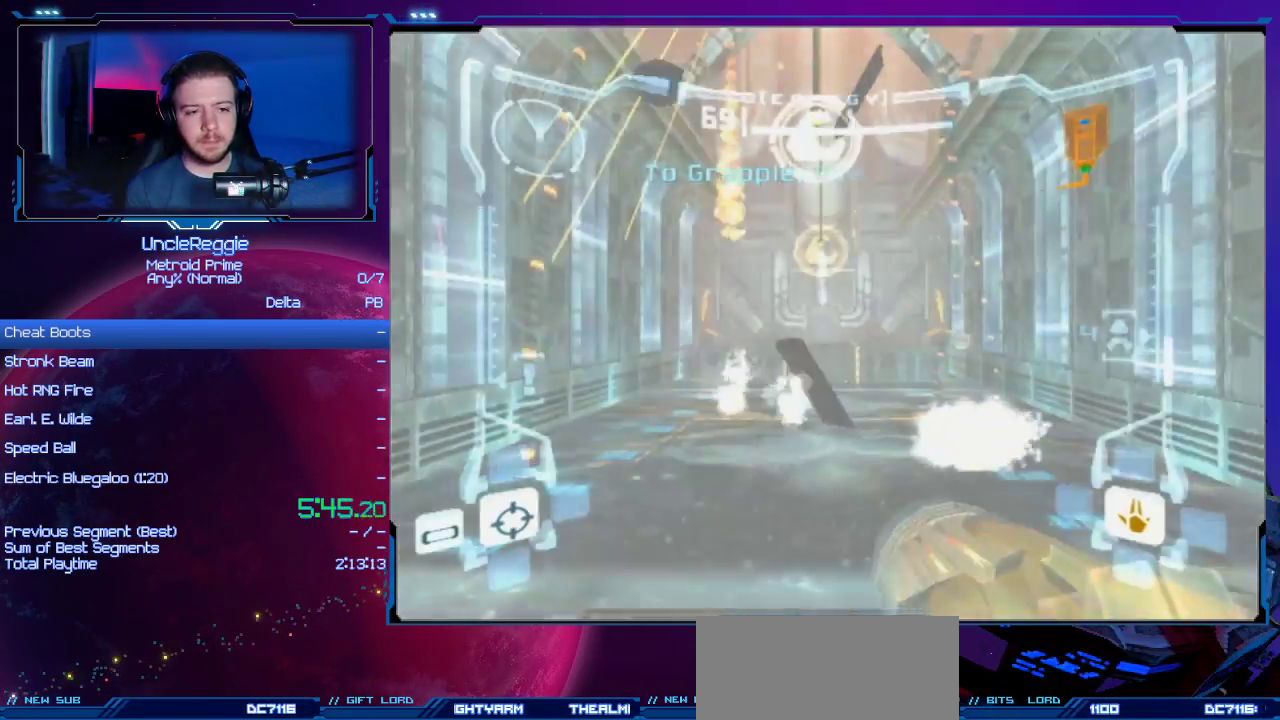
{"buttons": ["L1"], "left_stick": "up", "right_stick": "center", "events": [[100, "A", "up"], [134, "left_stick", "up"], [251, "L1", "down"], [317, "B", "down"], [451, "B", "up"]]}
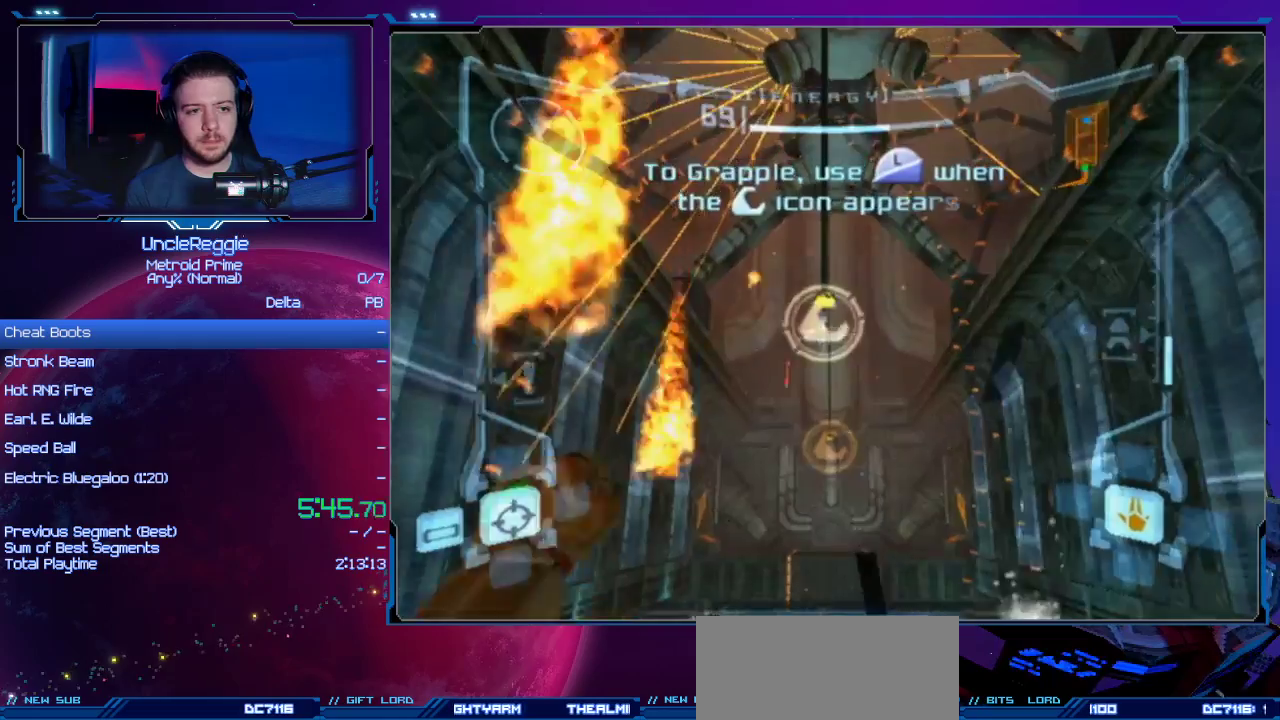
{"buttons": ["L1"], "left_stick": "up", "right_stick": "center", "events": []}
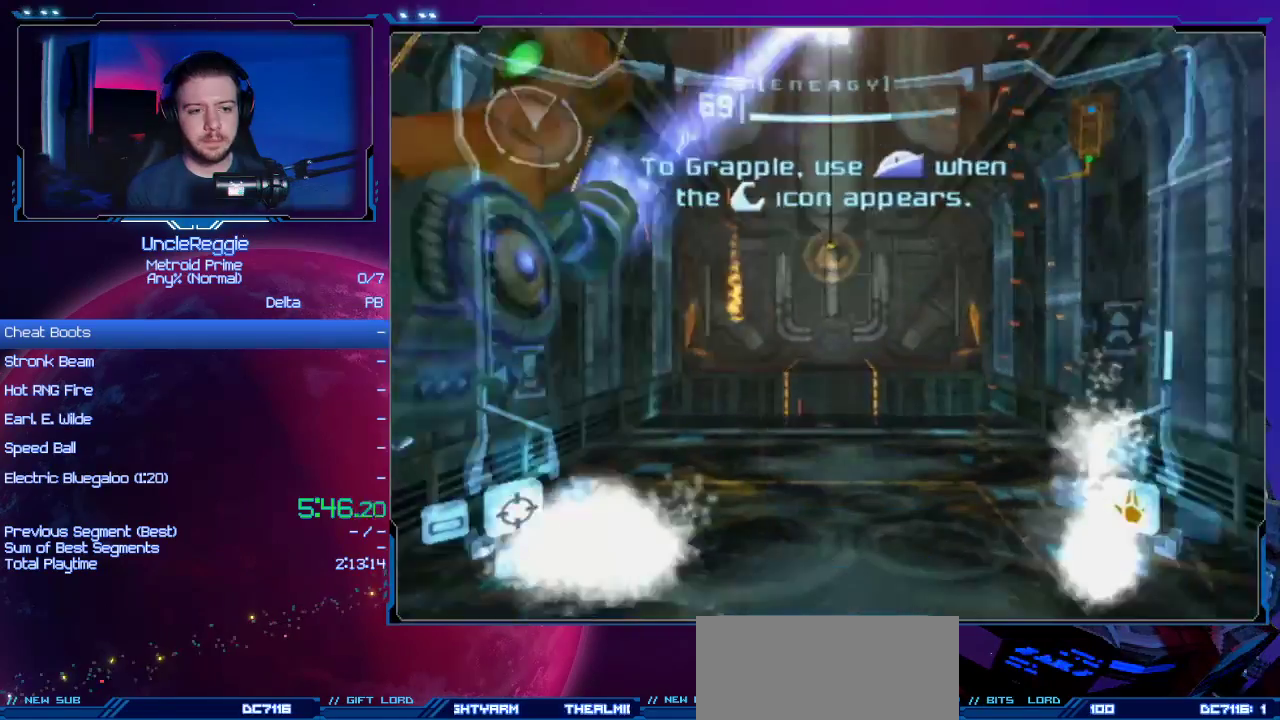
{"buttons": ["L1"], "left_stick": "up", "right_stick": "center", "events": []}
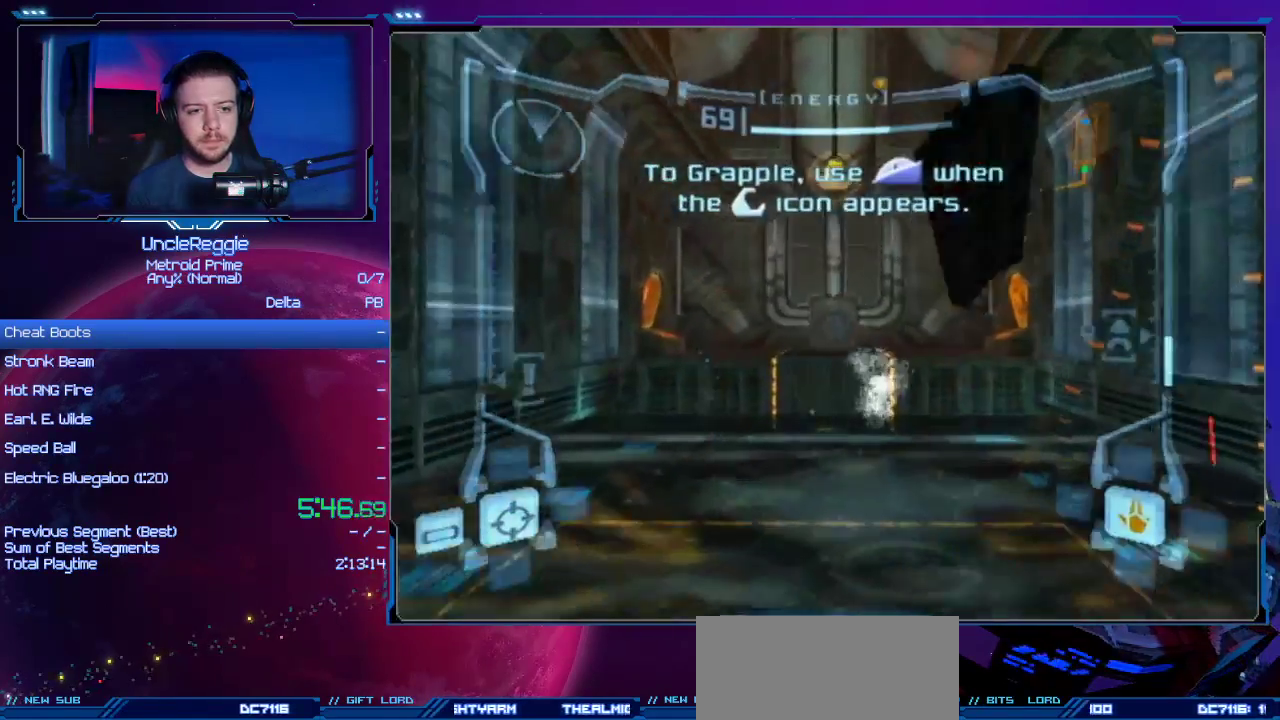
{"buttons": ["L1"], "left_stick": "up", "right_stick": "center", "events": [[133, "L1", "up"], [467, "L1", "down"]]}
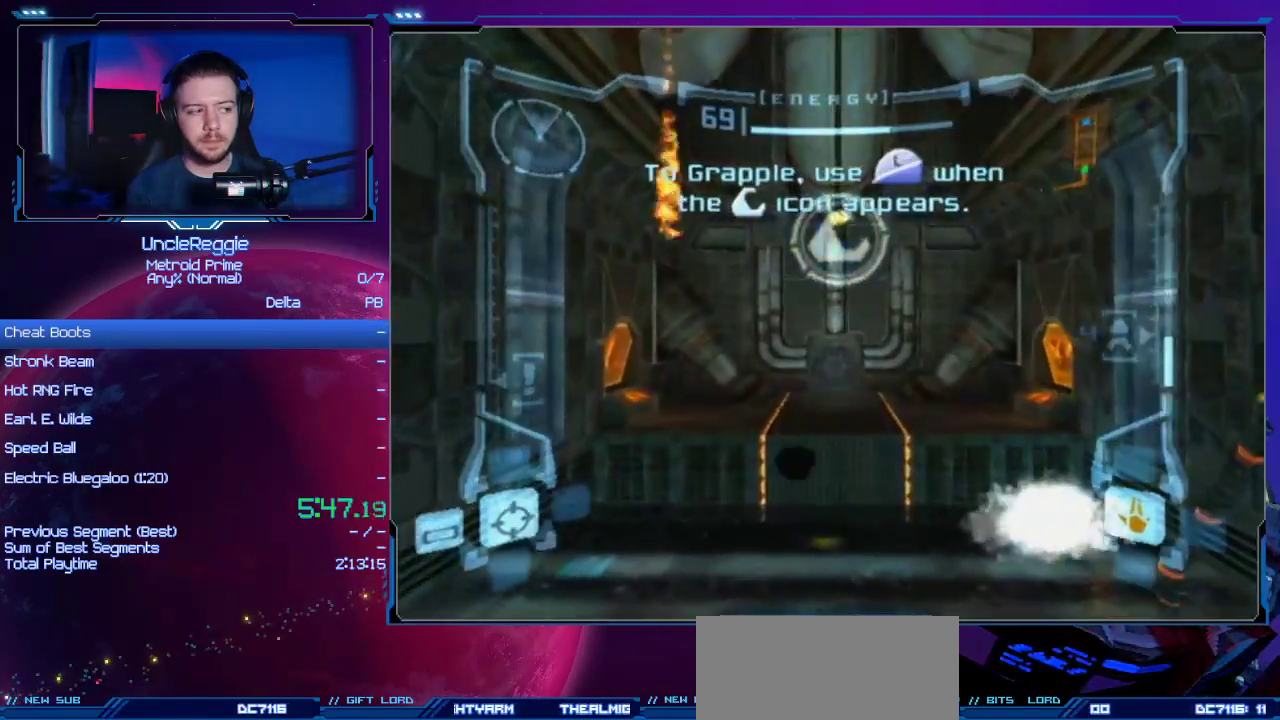
{"buttons": ["L1"], "left_stick": "up", "right_stick": "center", "events": [[384, "R1", "down"], [417, "R1", "up"]]}
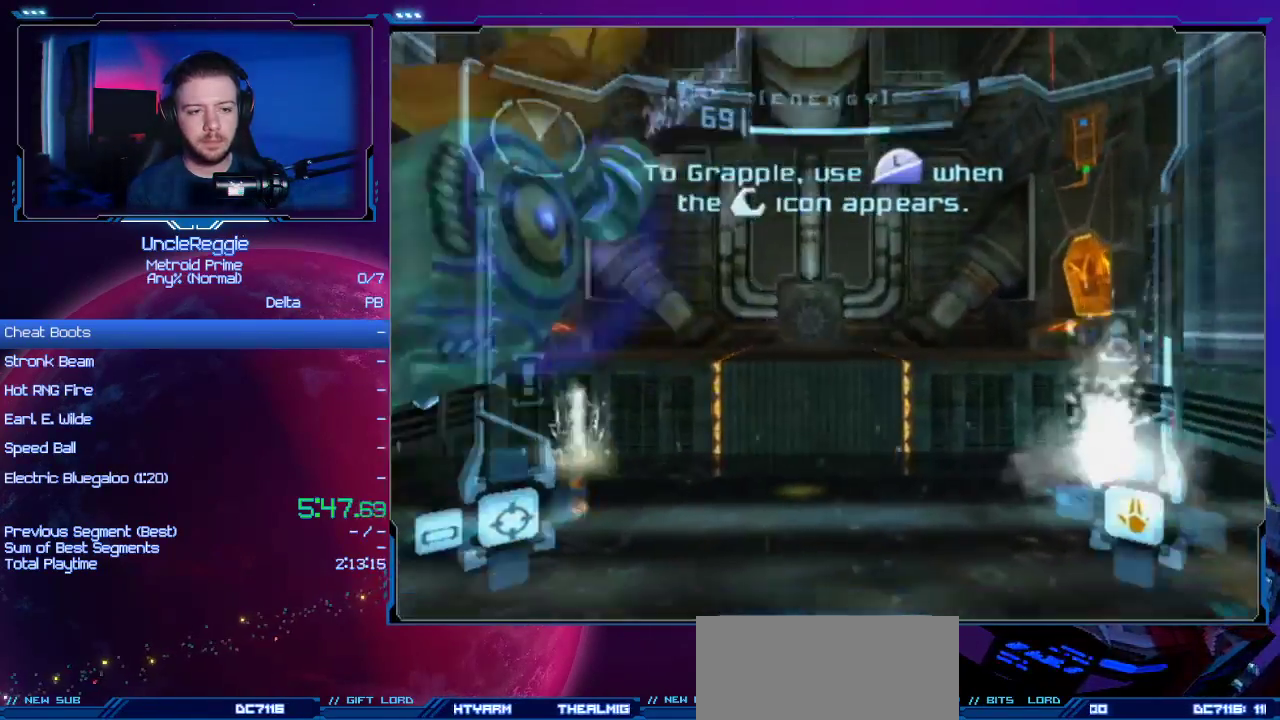
{"buttons": ["L1"], "left_stick": "up", "right_stick": "center", "events": []}
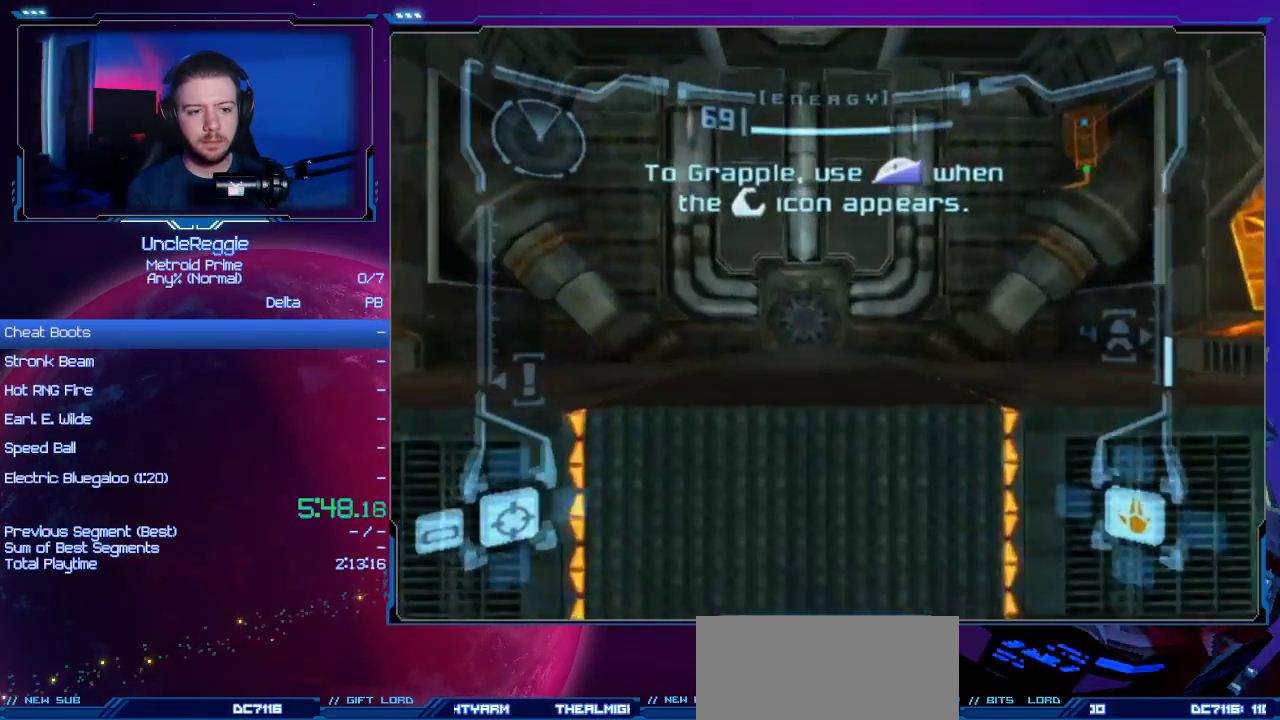
{"buttons": ["A"], "left_stick": "up", "right_stick": "center", "events": [[184, "L1", "up"], [434, "A", "down"]]}
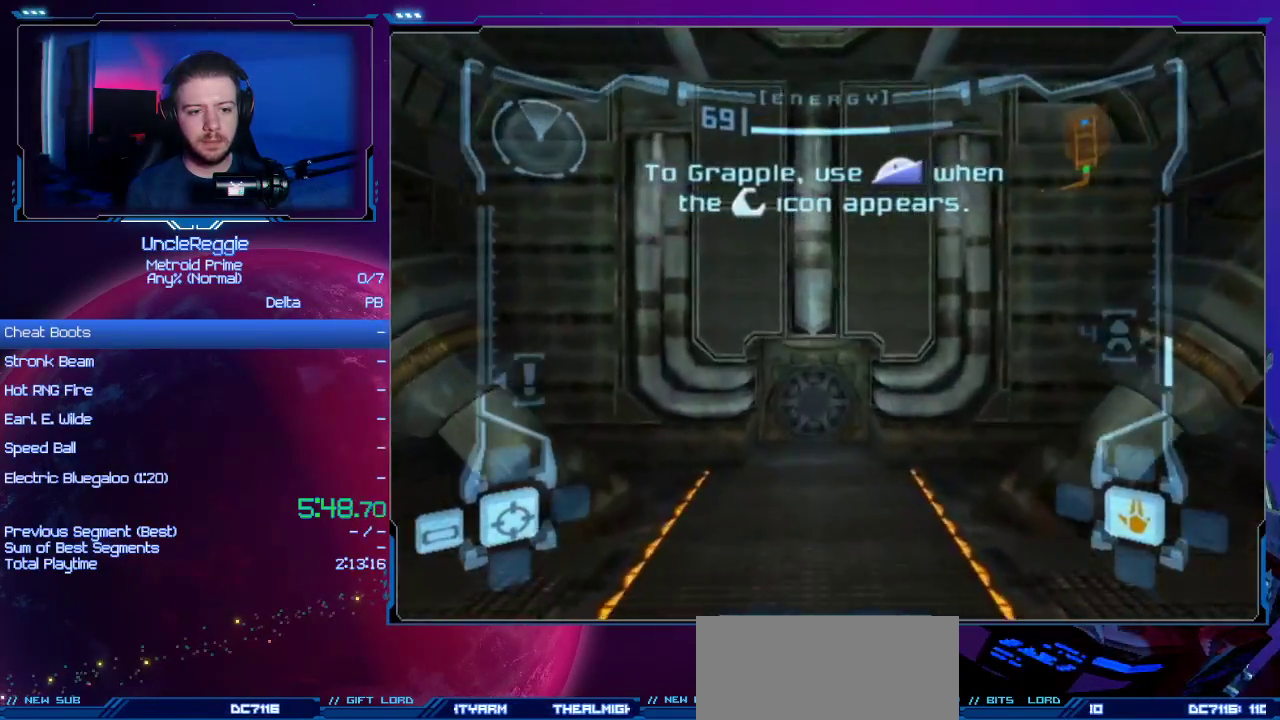
{"buttons": [], "left_stick": "up", "right_stick": "center", "events": [[33, "A", "up"], [167, "A", "down"], [200, "A", "up"], [350, "X", "down"], [417, "X", "up"]]}
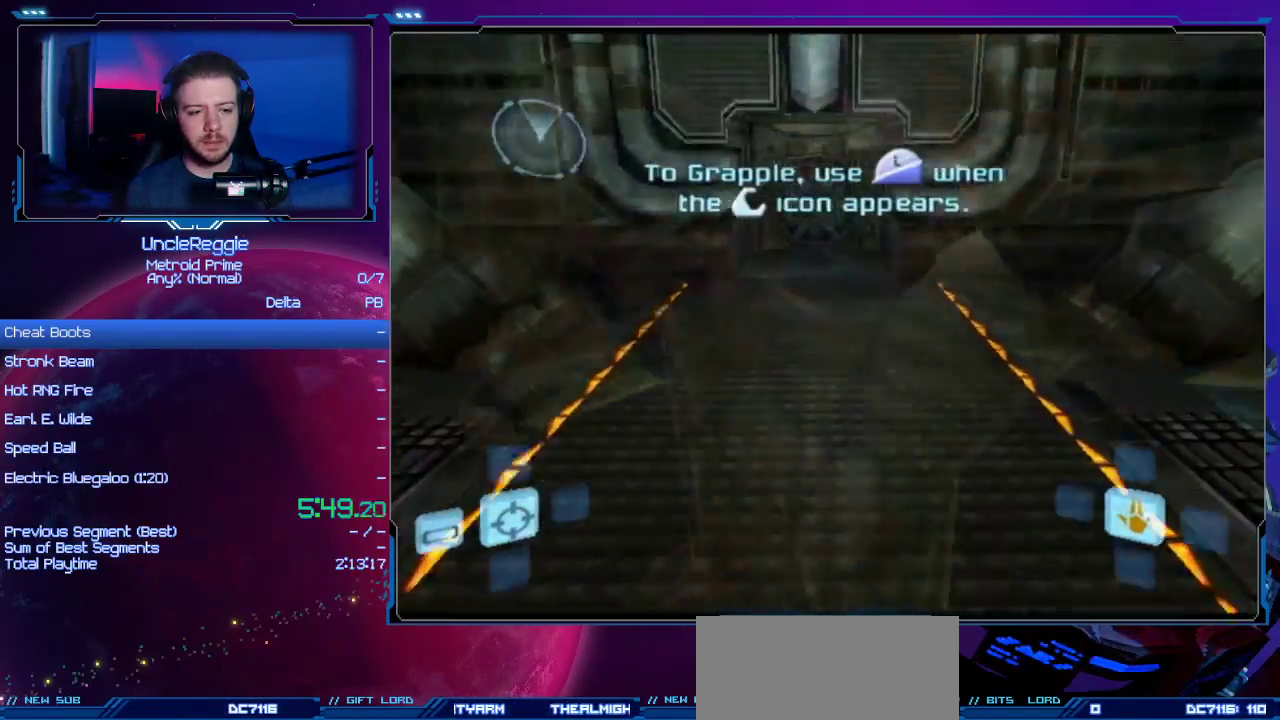
{"buttons": [], "left_stick": "up", "right_stick": "center", "events": []}
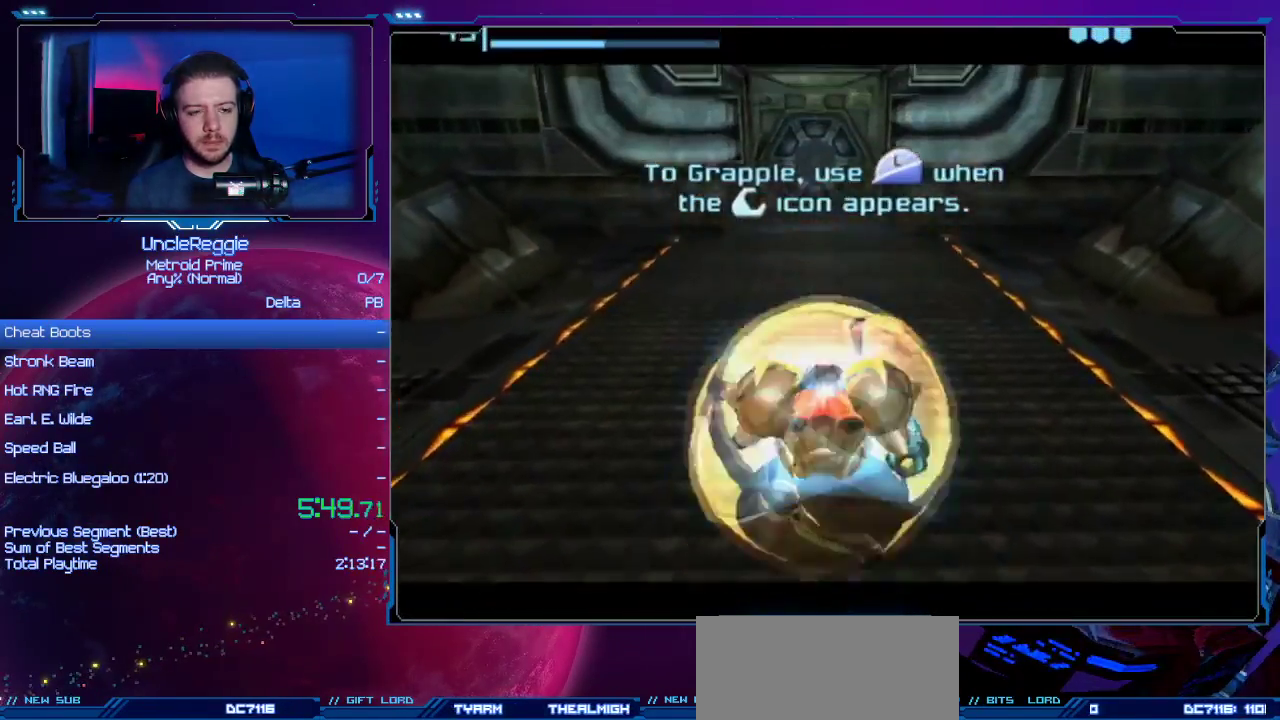
{"buttons": [], "left_stick": "up", "right_stick": "center", "events": []}
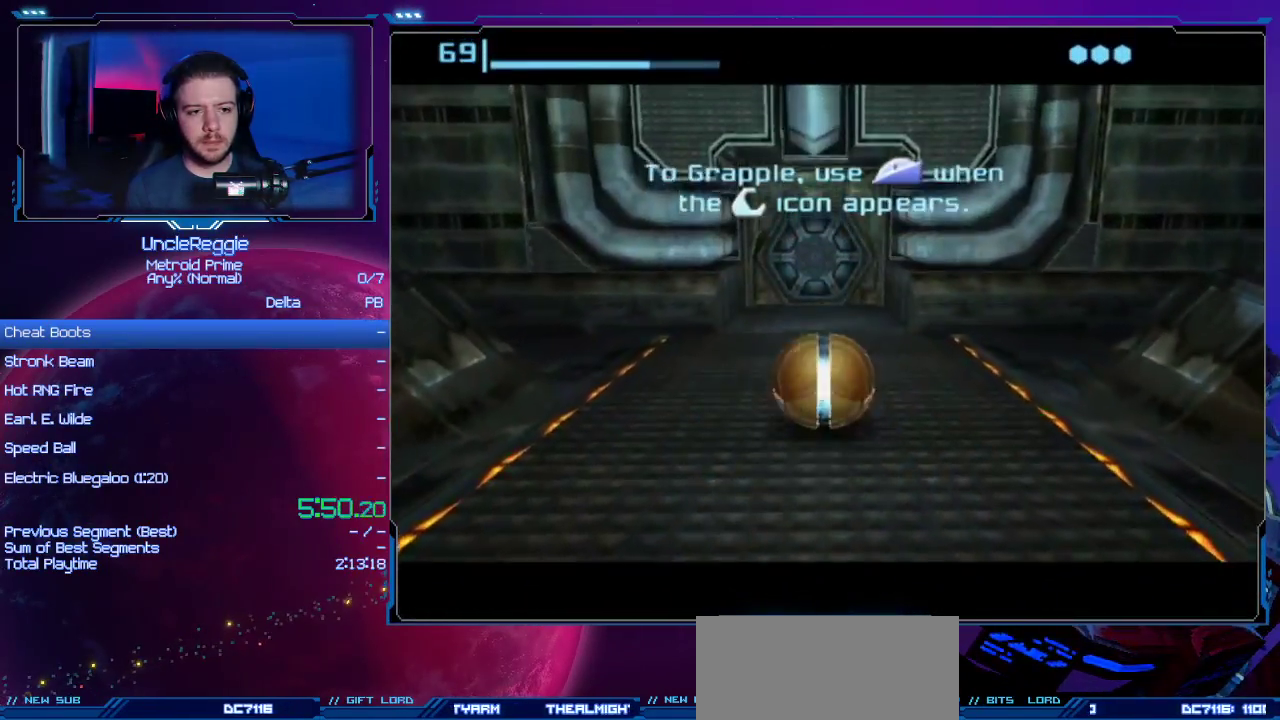
{"buttons": [], "left_stick": "up", "right_stick": "center", "events": []}
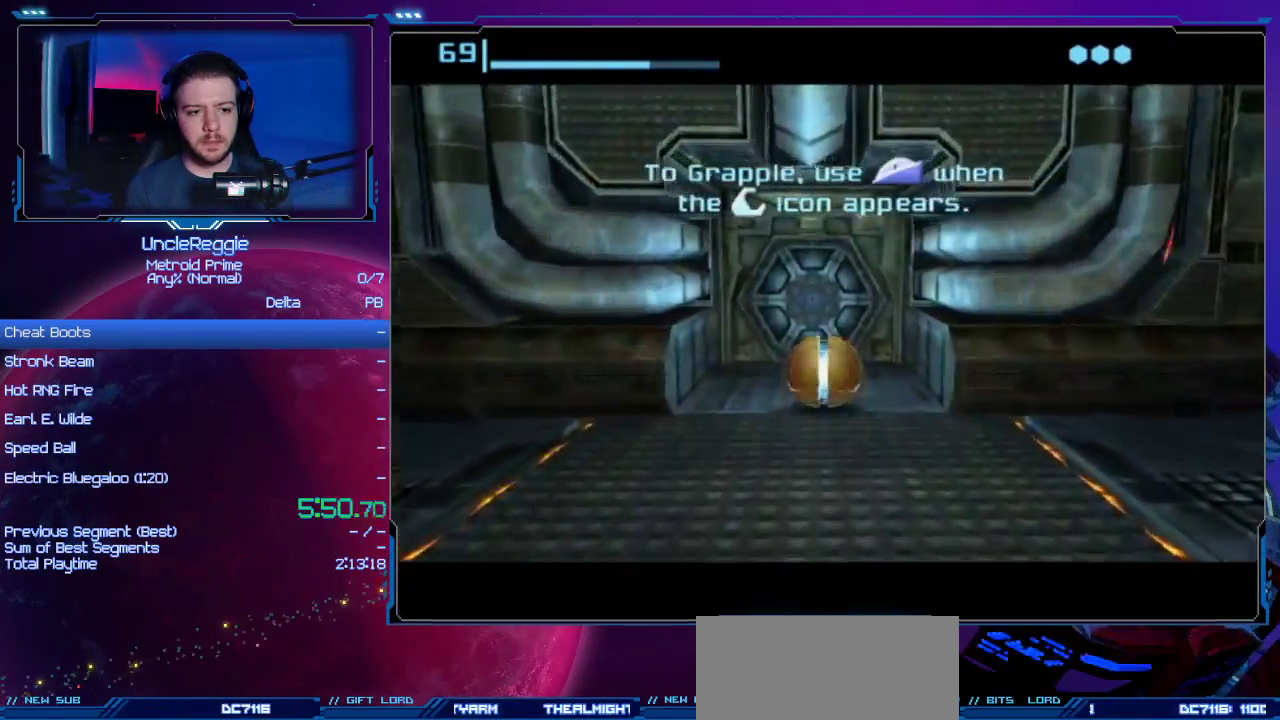
{"buttons": [], "left_stick": "up", "right_stick": "center", "events": []}
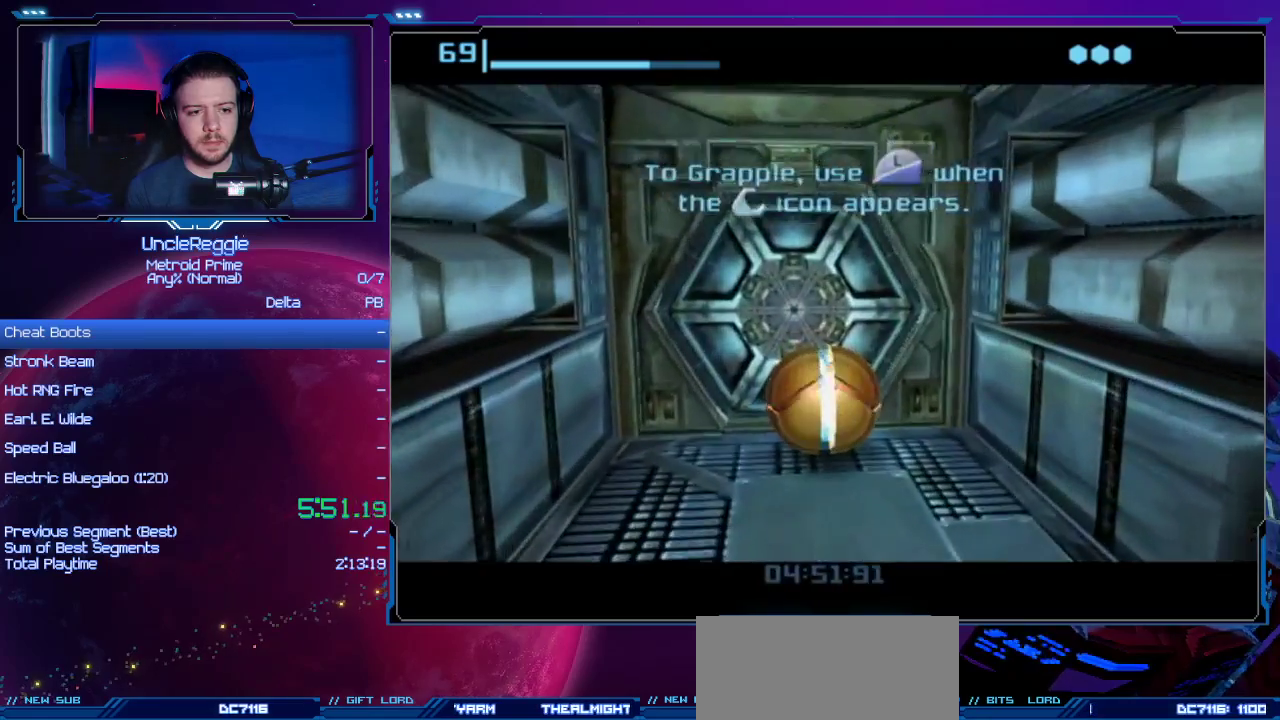
{"buttons": [], "left_stick": "up", "right_stick": "center", "events": []}
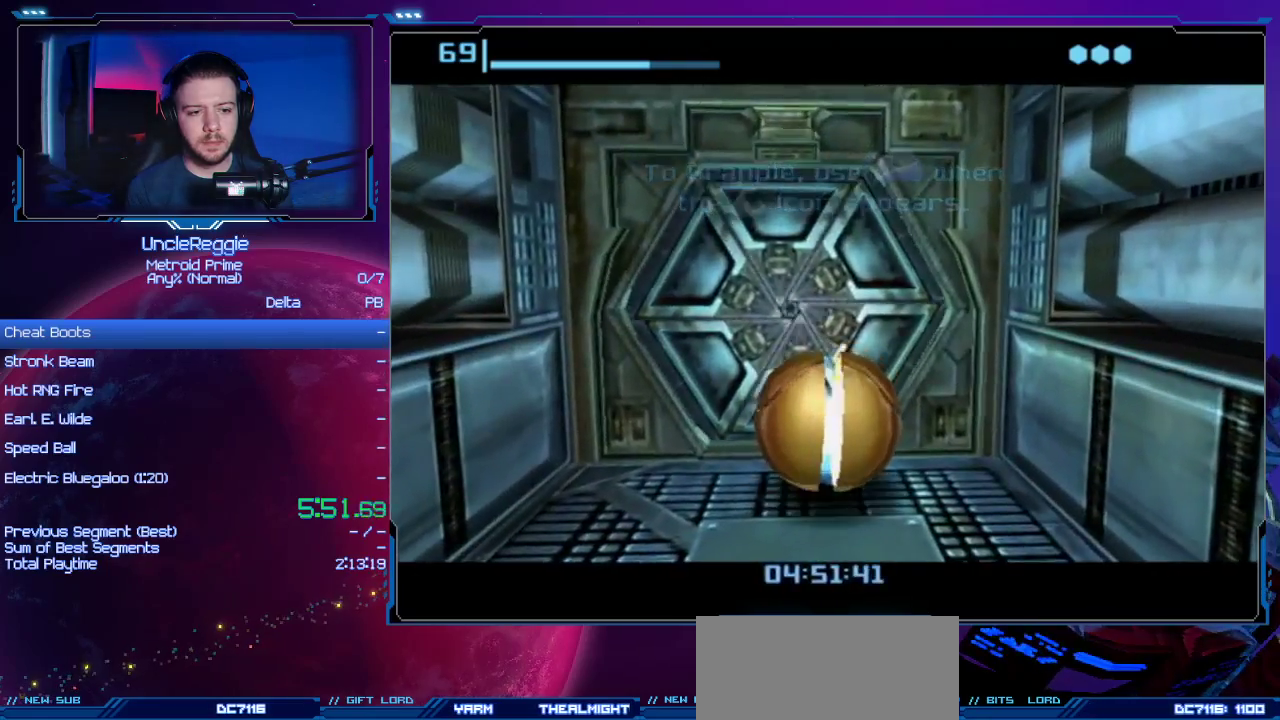
{"buttons": [], "left_stick": "up-left", "right_stick": "center", "events": [[400, "left_stick", "up-left"]]}
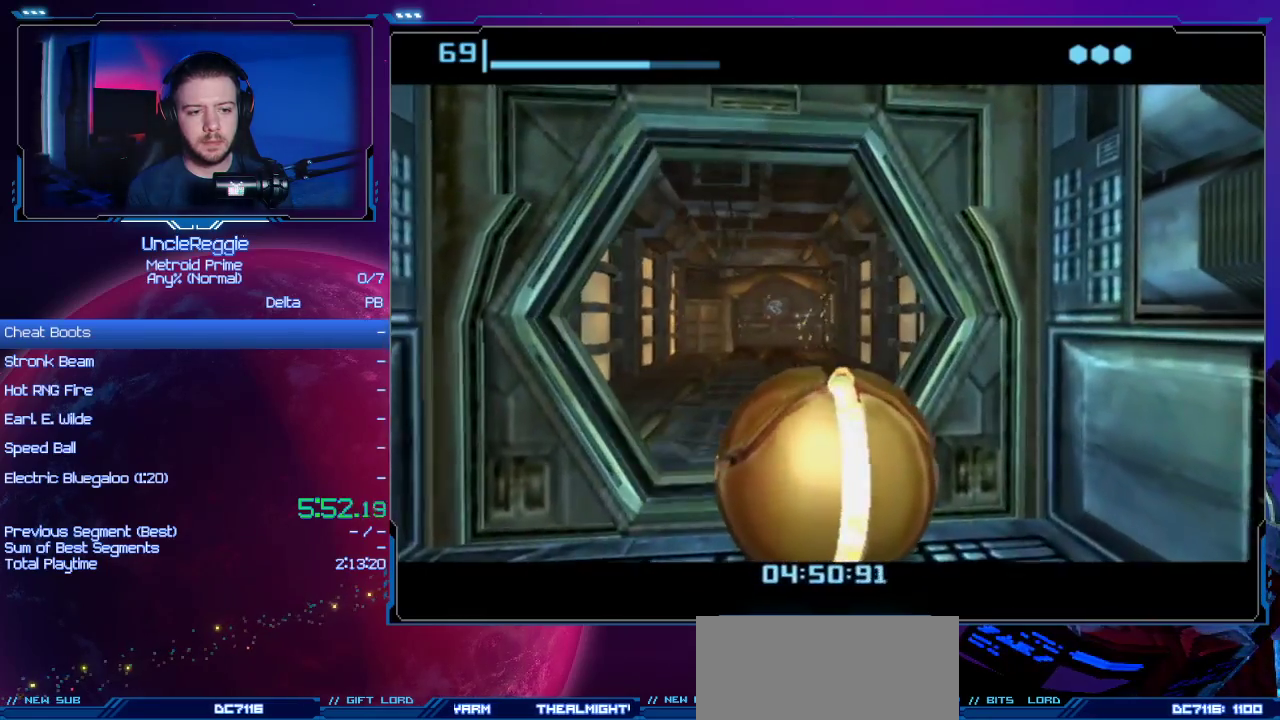
{"buttons": [], "left_stick": "up", "right_stick": "center", "events": [[50, "left_stick", "up"]]}
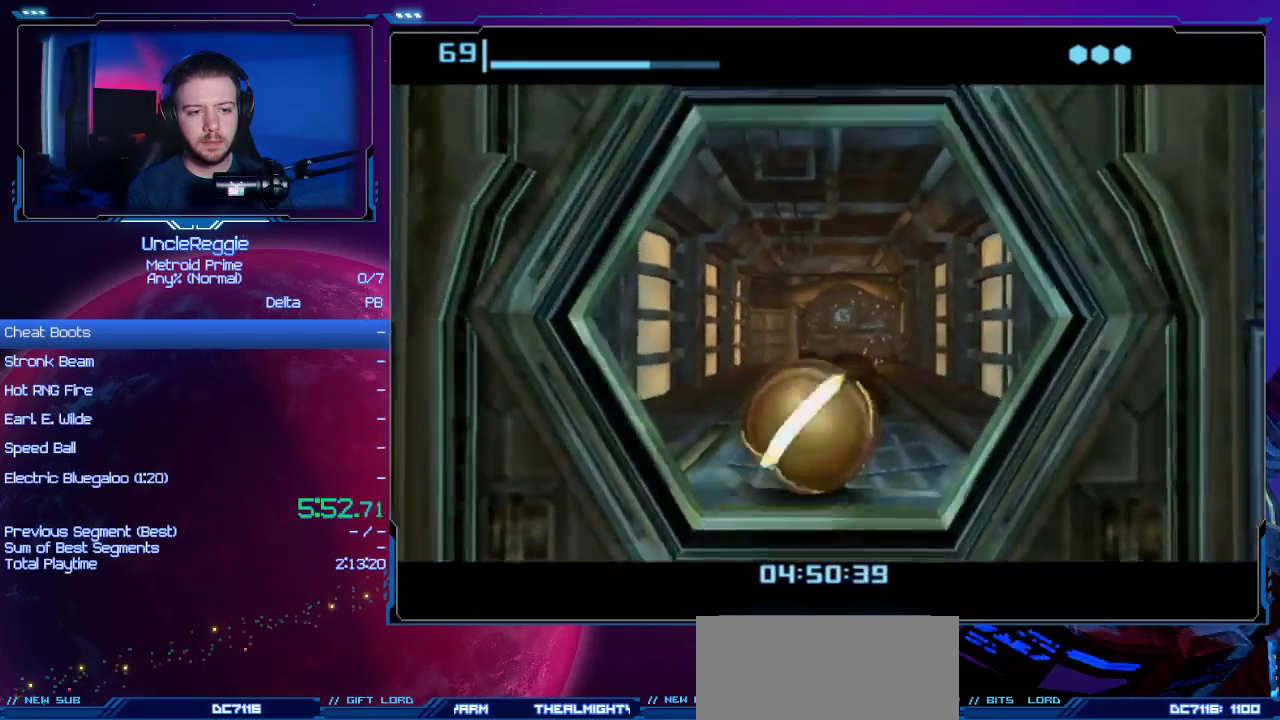
{"buttons": [], "left_stick": "up", "right_stick": "center", "events": []}
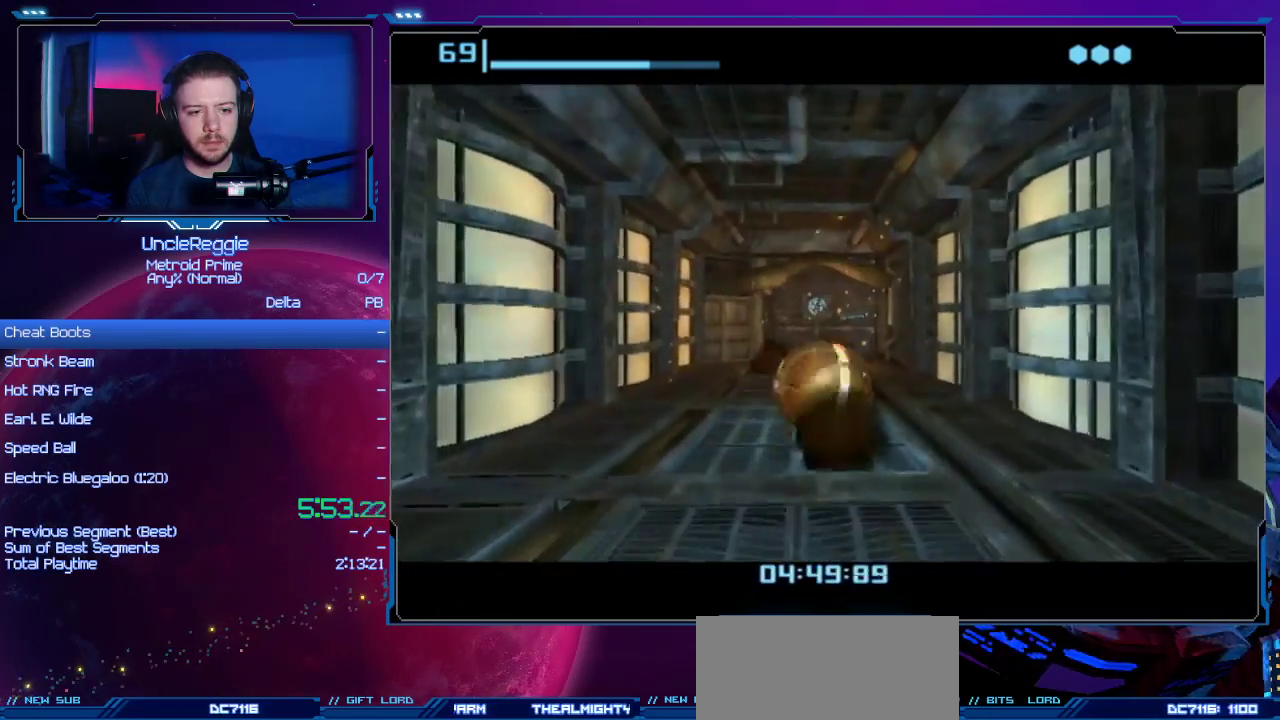
{"buttons": [], "left_stick": "up", "right_stick": "center", "events": [[301, "R1", "down"], [334, "R1", "up"]]}
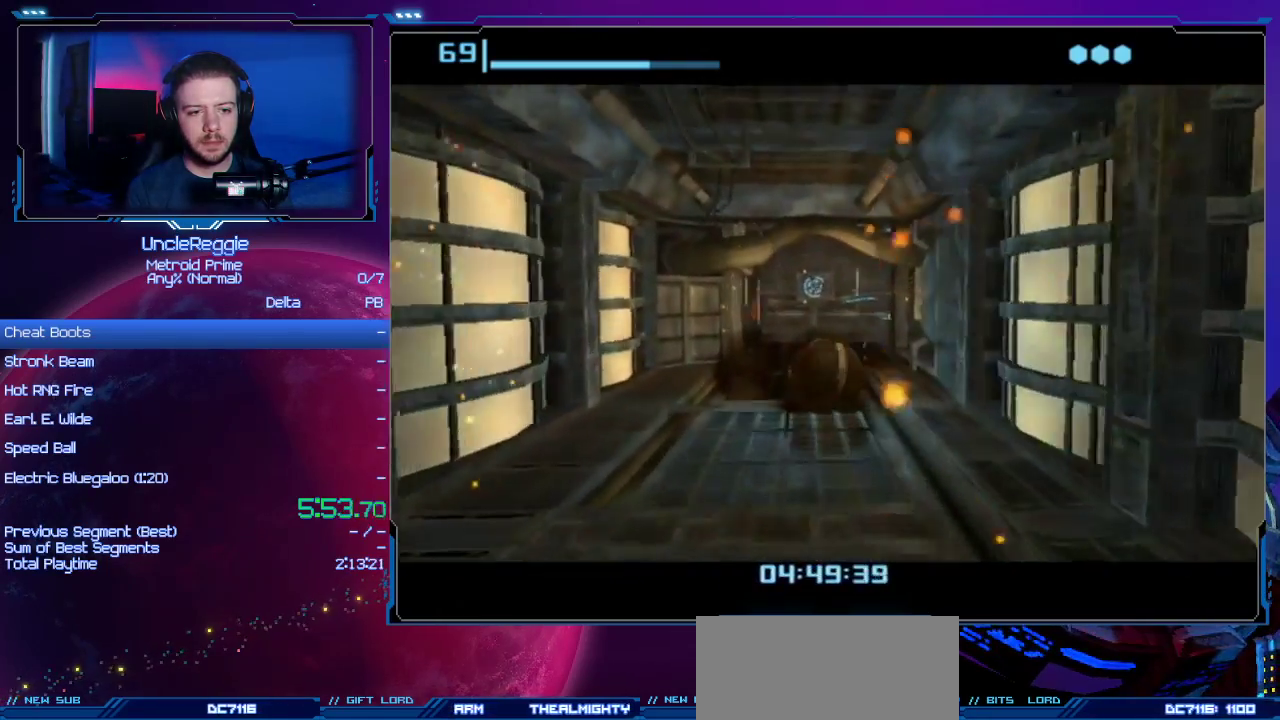
{"buttons": [], "left_stick": "up-right", "right_stick": "center", "events": [[367, "left_stick", "up-right"]]}
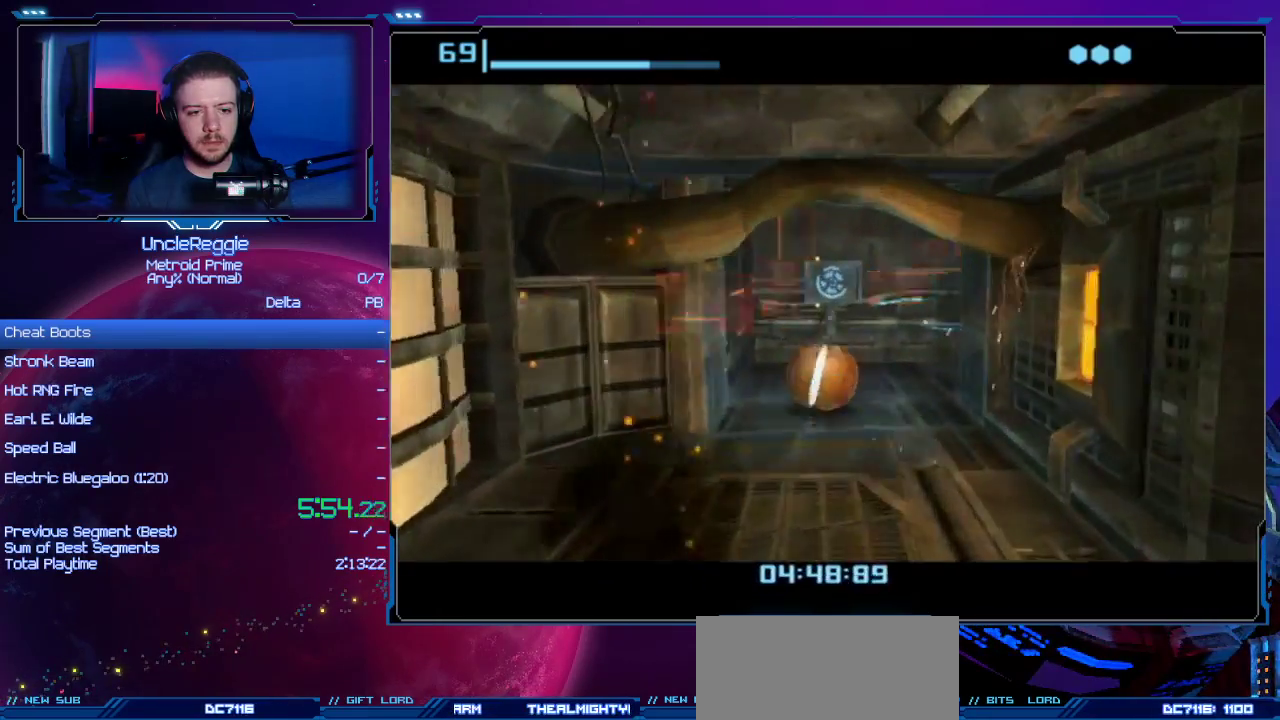
{"buttons": [], "left_stick": "right", "right_stick": "center", "events": [[17, "left_stick", "right"]]}
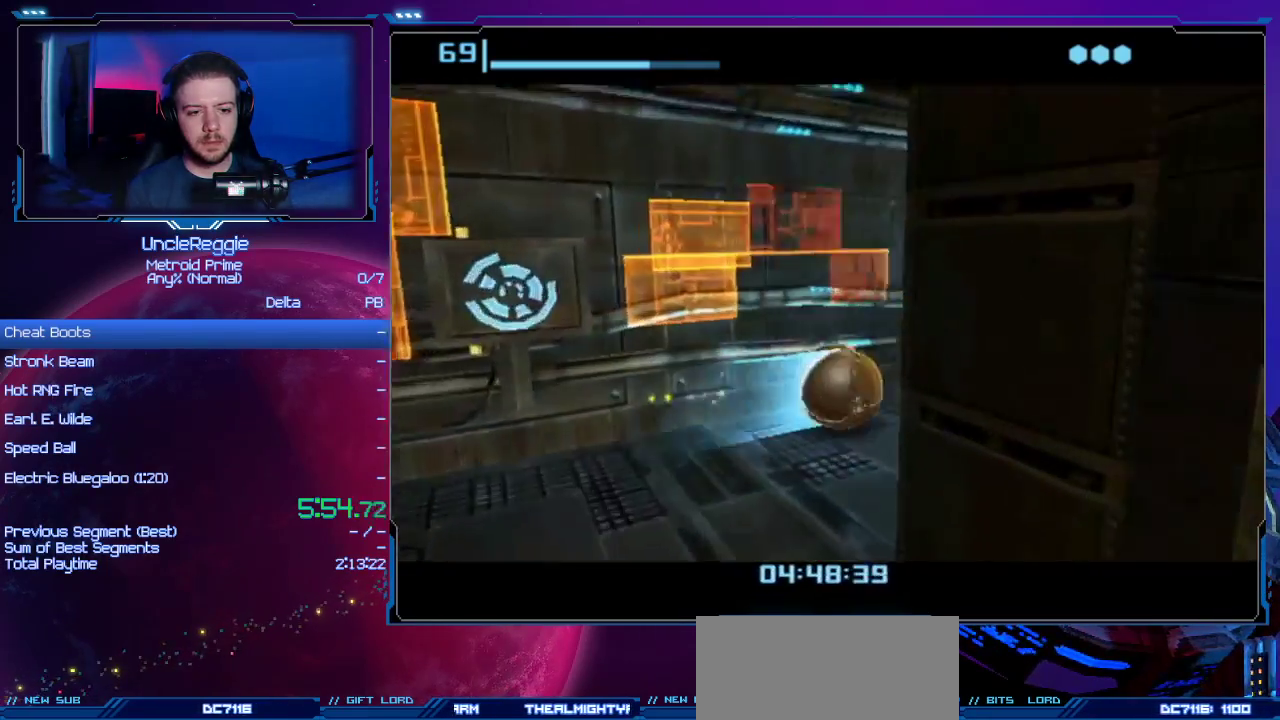
{"buttons": [], "left_stick": "up", "right_stick": "center", "events": [[83, "left_stick", "up-right"], [183, "left_stick", "up"]]}
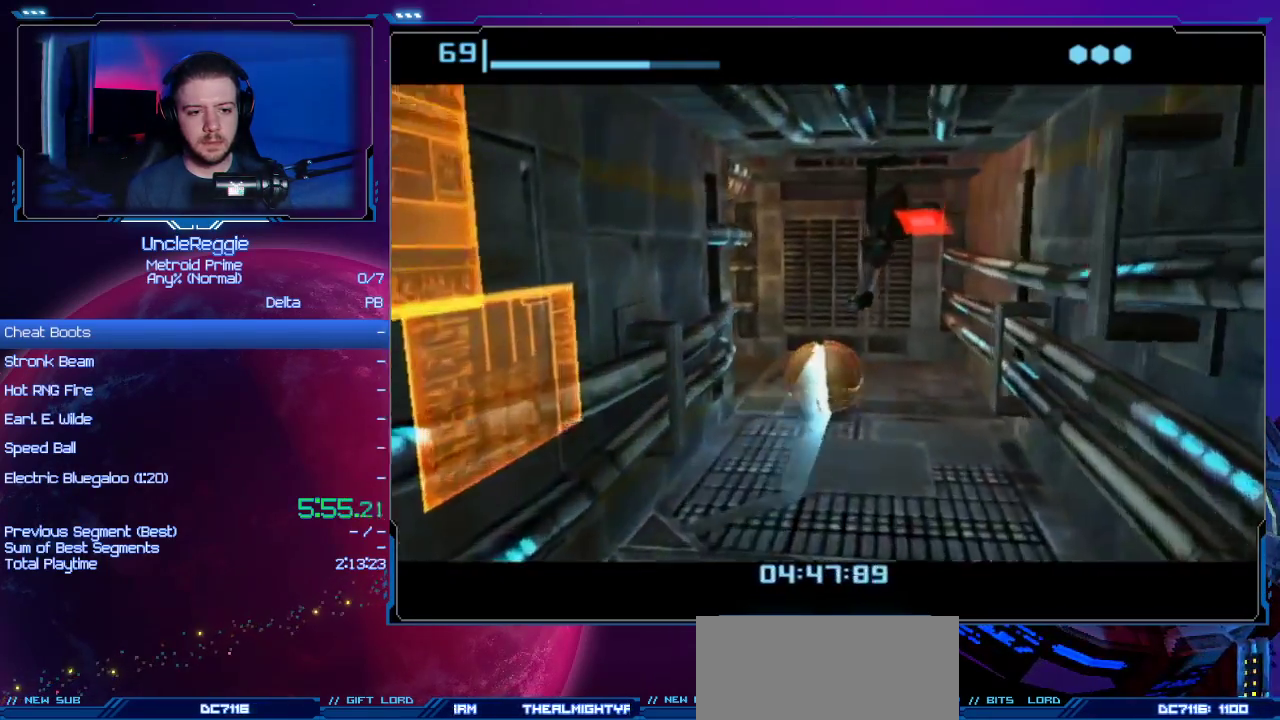
{"buttons": [], "left_stick": "up-left", "right_stick": "center", "events": [[50, "left_stick", "left"], [434, "left_stick", "up-left"]]}
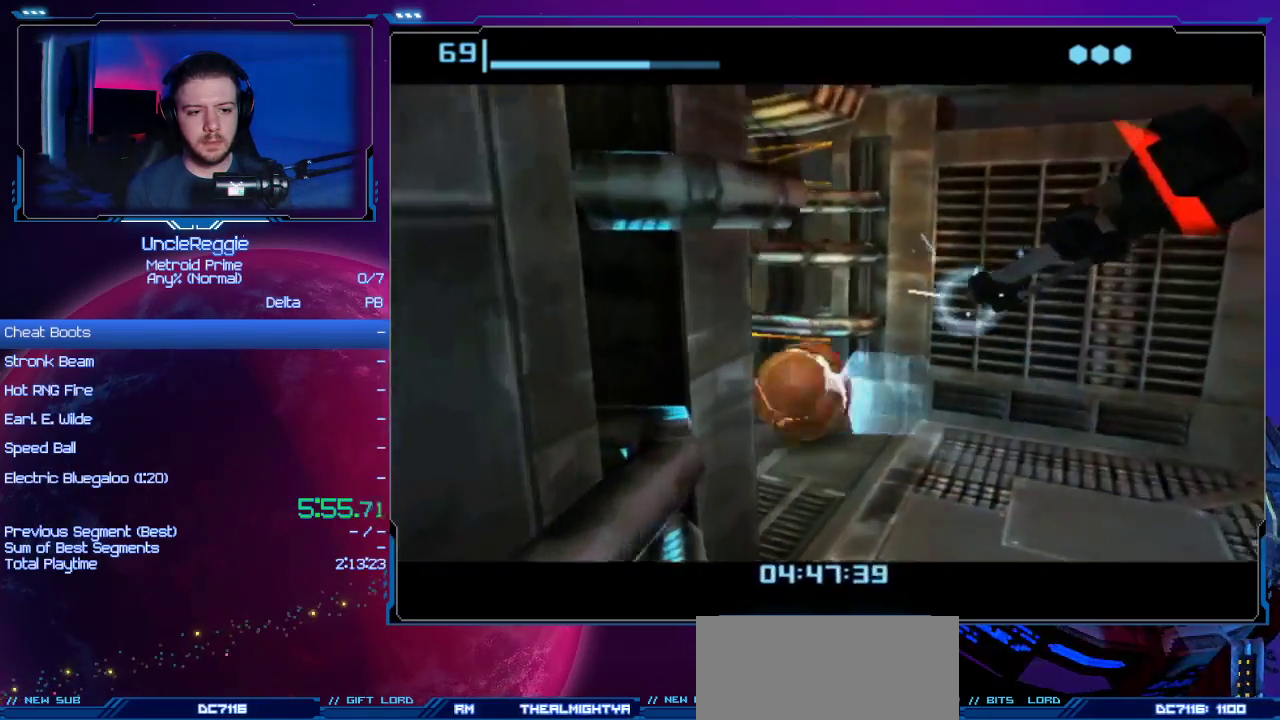
{"buttons": [], "left_stick": "up", "right_stick": "center", "events": [[50, "left_stick", "up"]]}
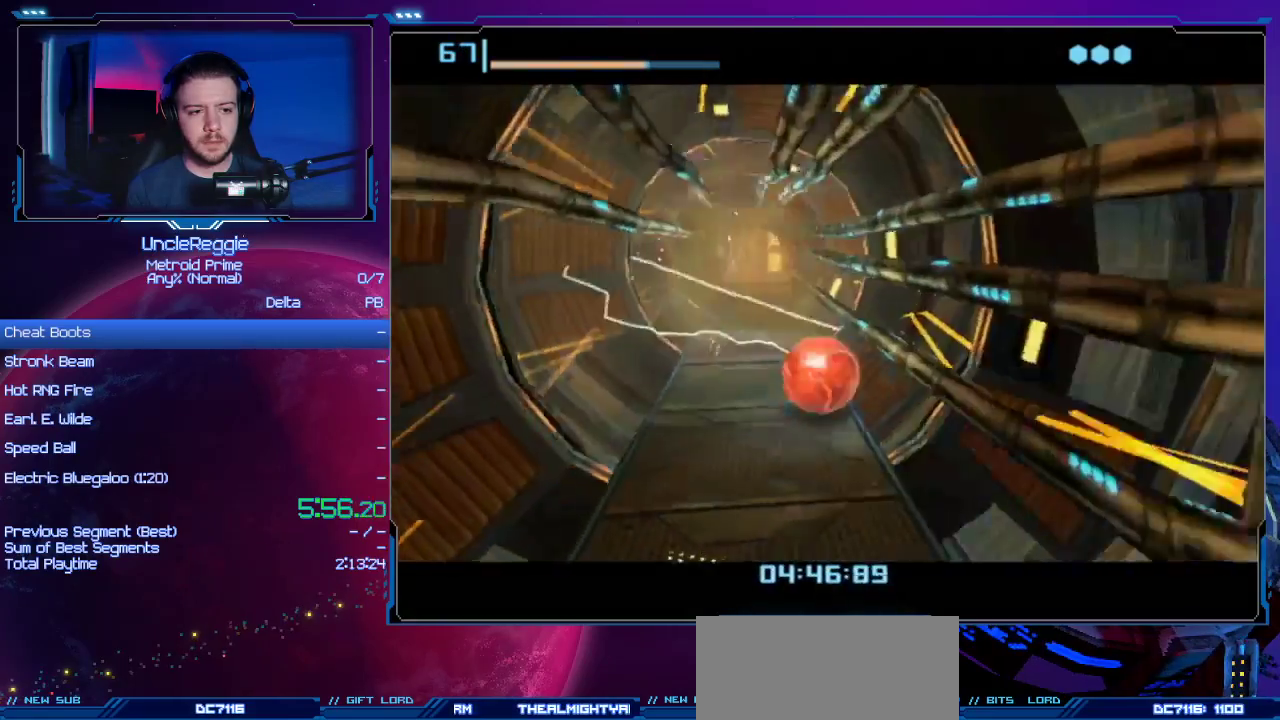
{"buttons": [], "left_stick": "up", "right_stick": "center", "events": [[84, "left_stick", "up-right"], [150, "X", "down"], [234, "left_stick", "up"], [267, "X", "up"]]}
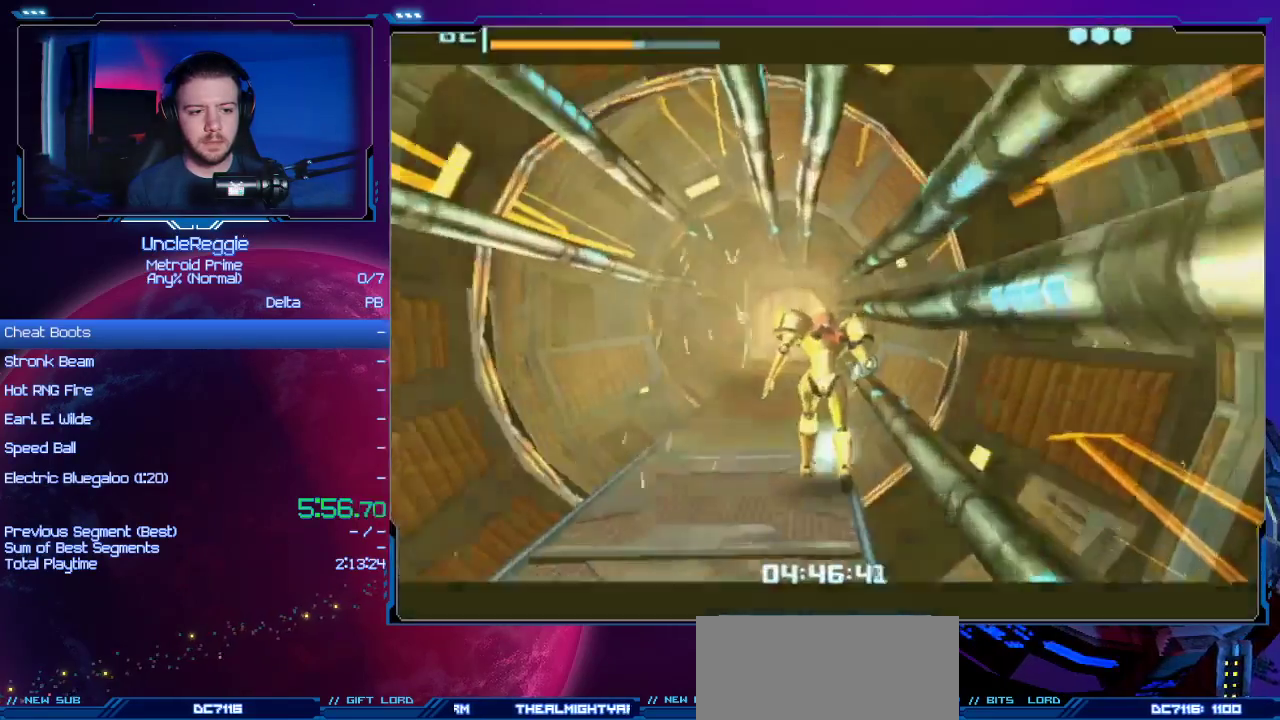
{"buttons": [], "left_stick": "up-left", "right_stick": "center", "events": [[400, "left_stick", "up-left"]]}
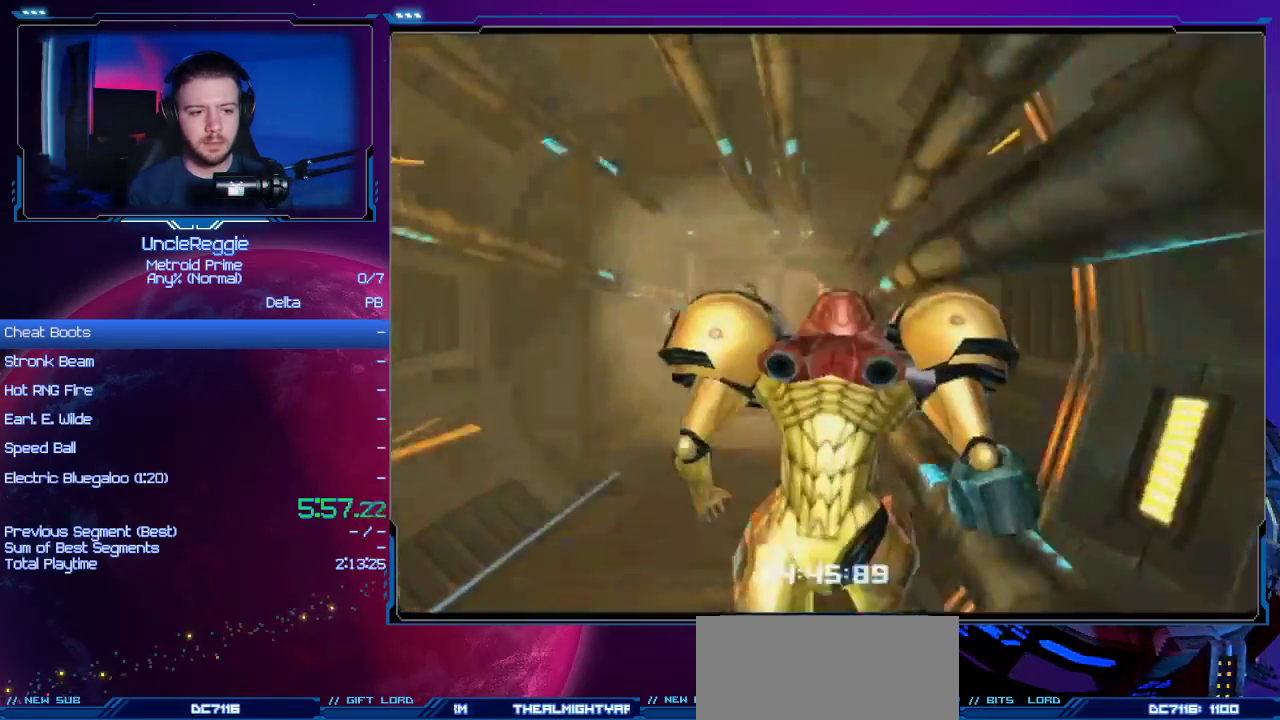
{"buttons": ["DPAD_LEFT"], "left_stick": "up-left", "right_stick": "center", "events": [[334, "DPAD_LEFT", "down"]]}